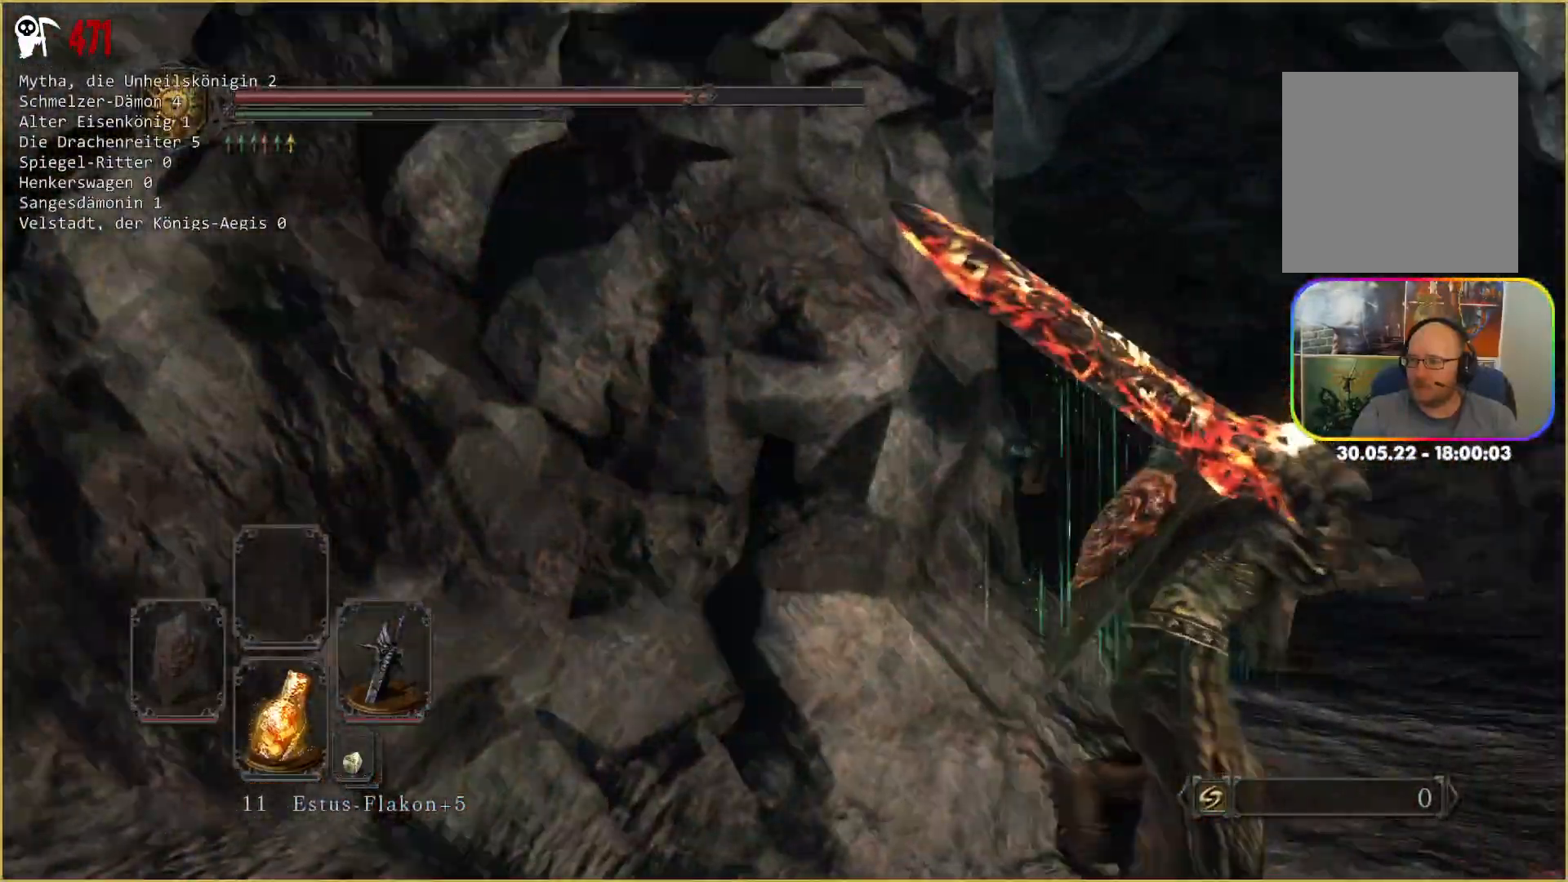
Gameplay with a controller (Xbox layout); each line is a JSON object with the inputs held at the frame after it (dt_ms = milliseconds from this image to that frame). "events" lists button and stick changes between this image and that frame as [ms after this image, input, new state], when the widget could be followed in between. Not read: L3 START.
{"dt_ms": 1000, "buttons": ["B"], "left_stick": "up-left", "right_stick": "center"}
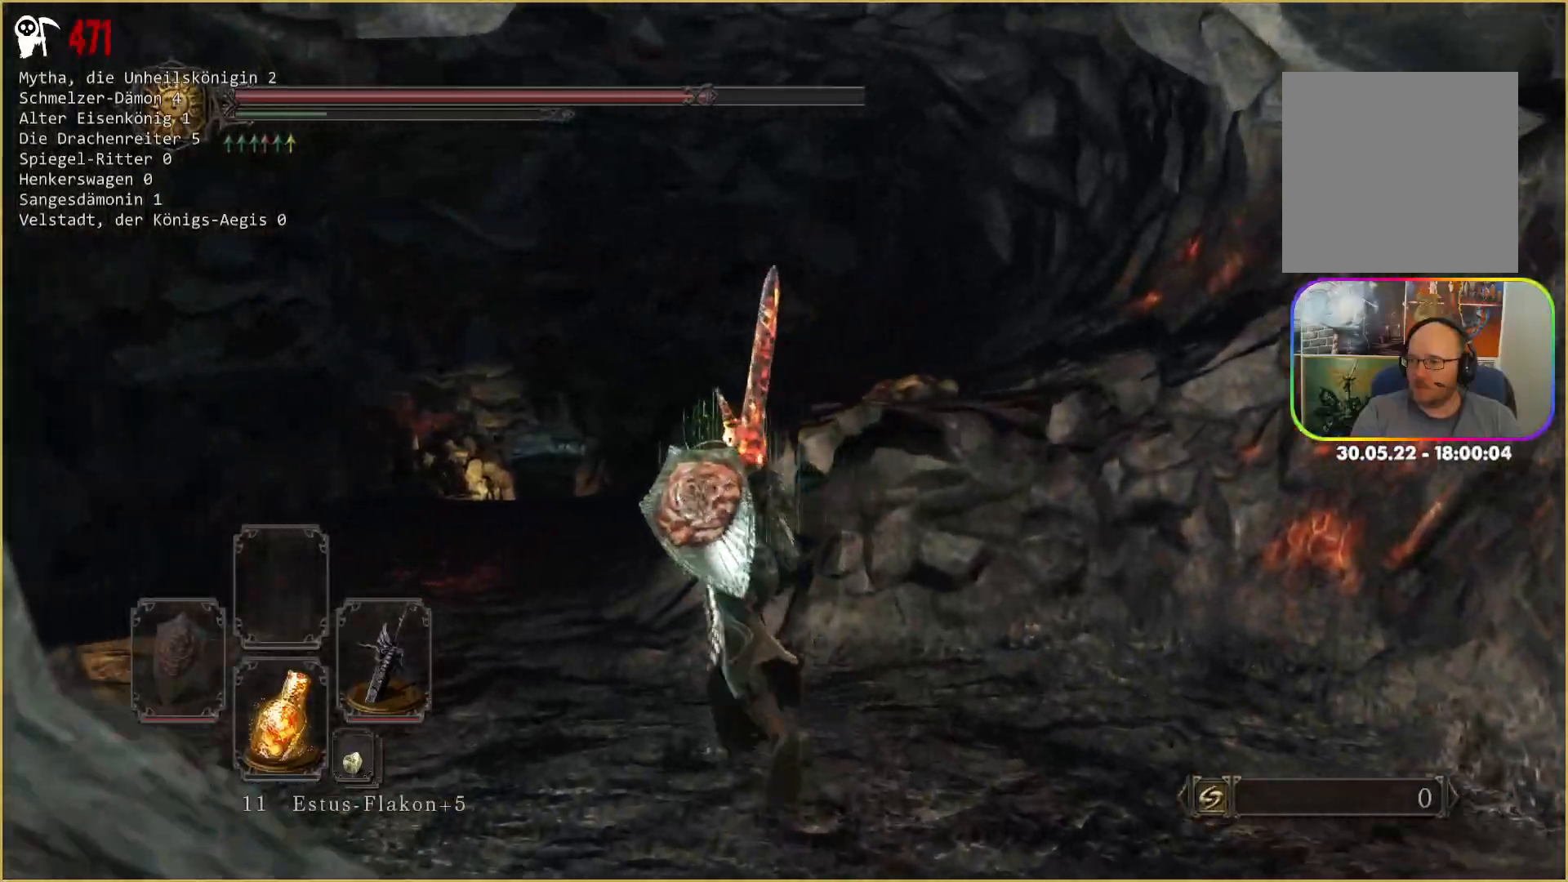
{"dt_ms": 500, "buttons": ["B"], "left_stick": "up-left", "right_stick": "center", "events": []}
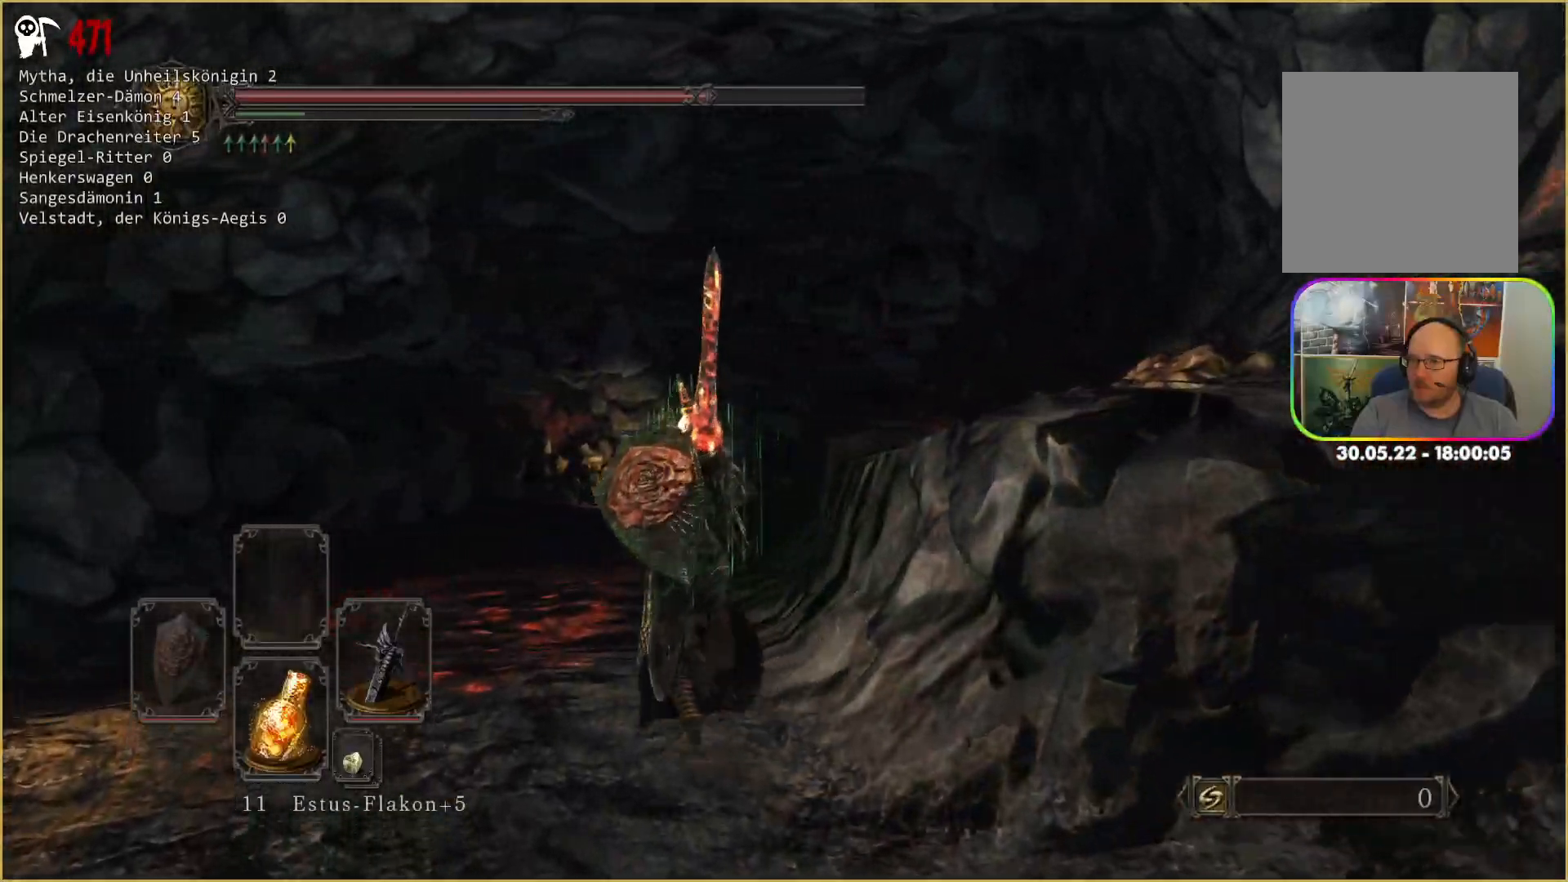
{"dt_ms": 500, "buttons": ["B"], "left_stick": "up", "right_stick": "center", "events": [[67, "left_stick", "up"]]}
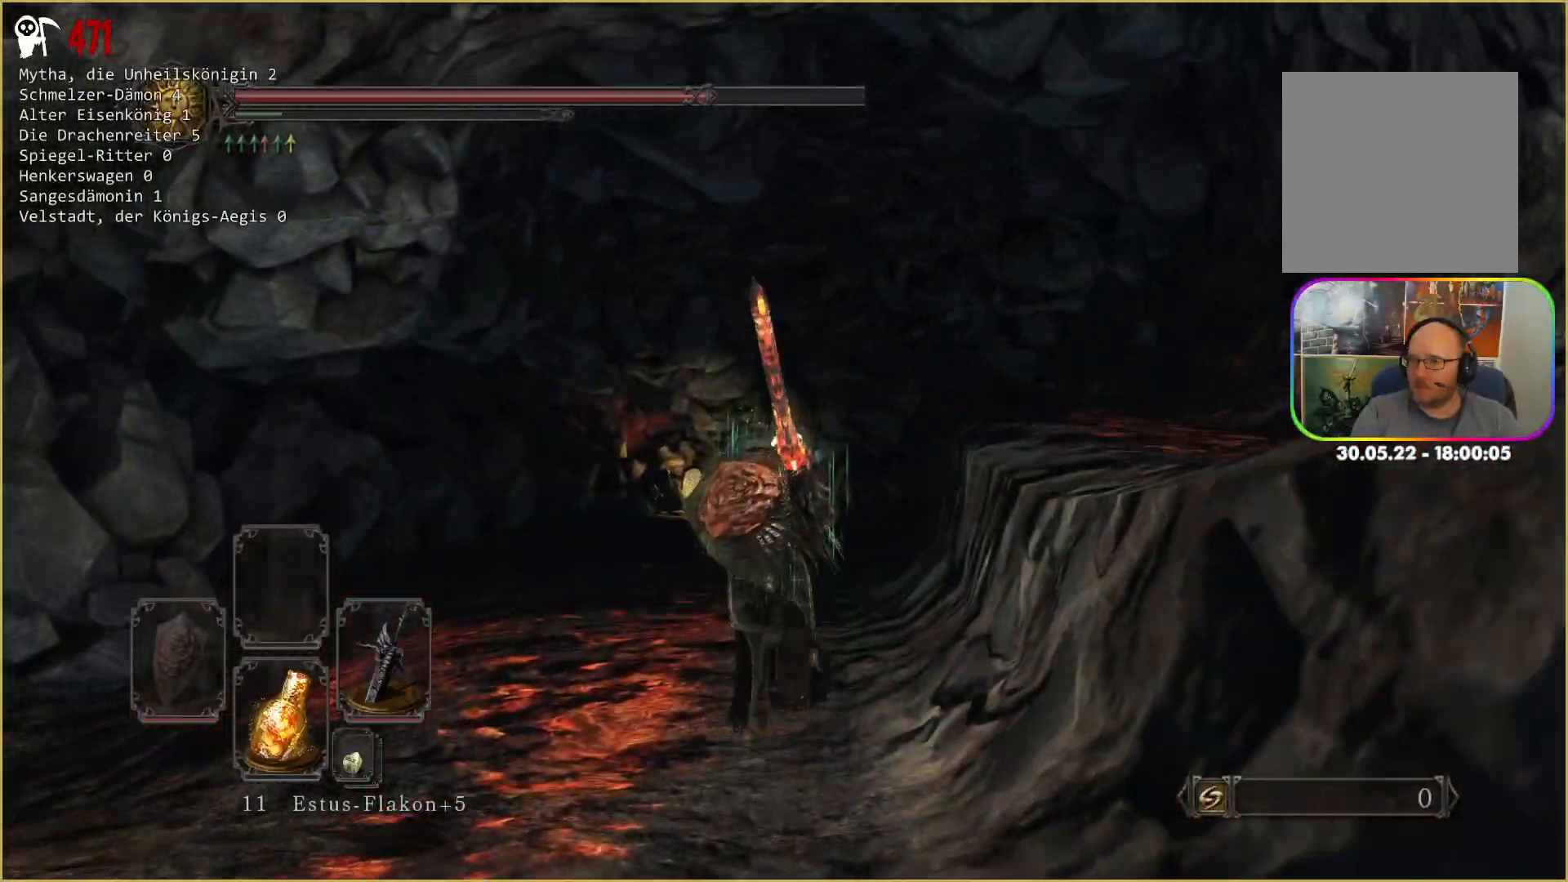
{"dt_ms": 500, "buttons": ["B"], "left_stick": "up", "right_stick": "center", "events": []}
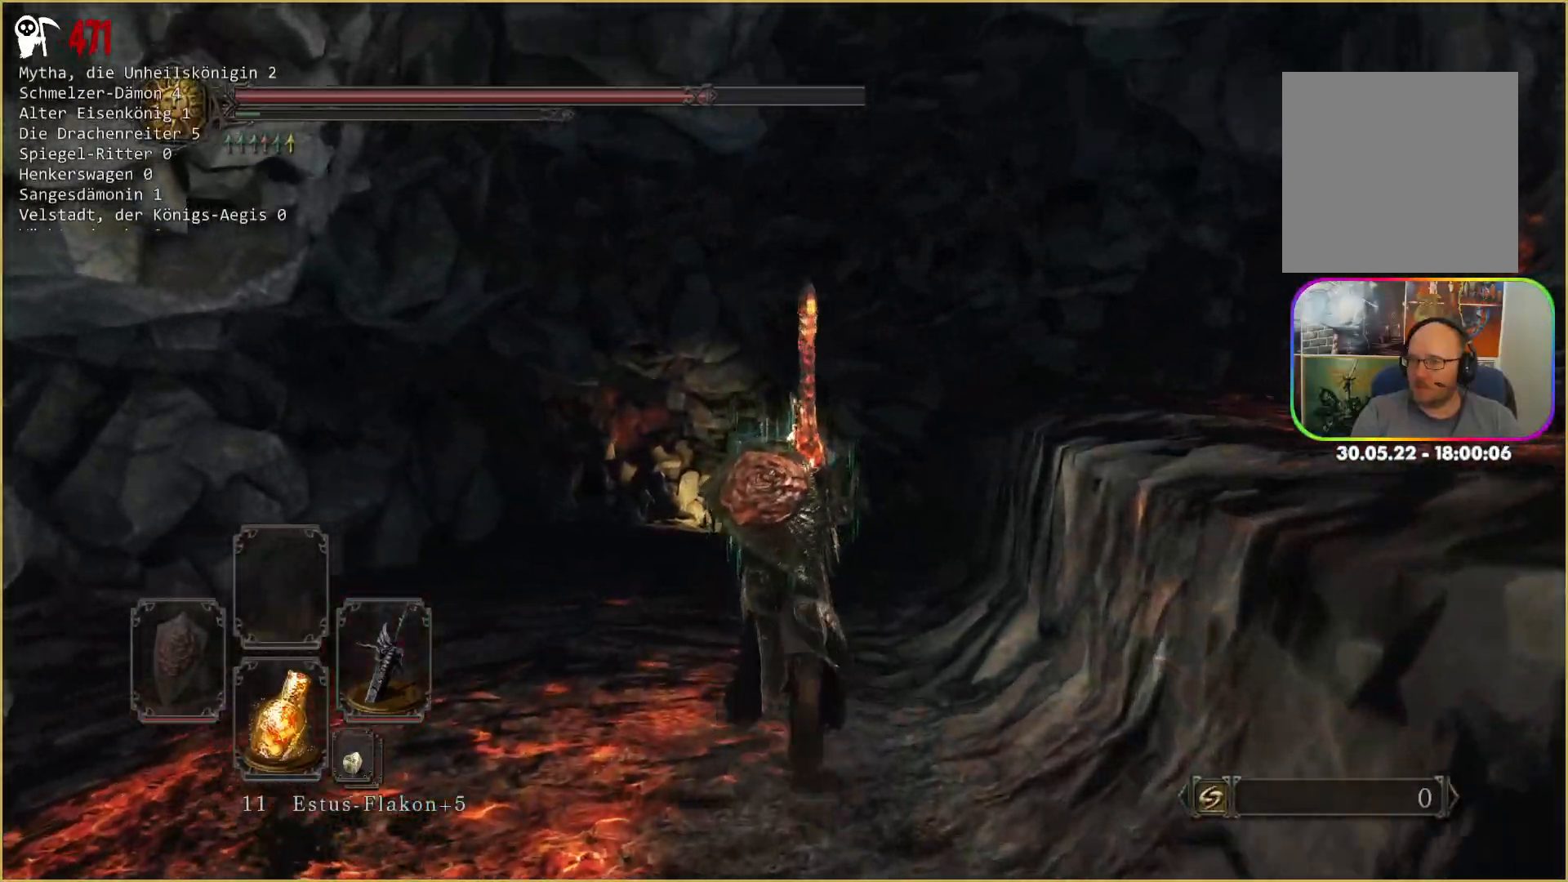
{"dt_ms": 500, "buttons": [], "left_stick": "up", "right_stick": "center", "events": [[167, "B", "up"]]}
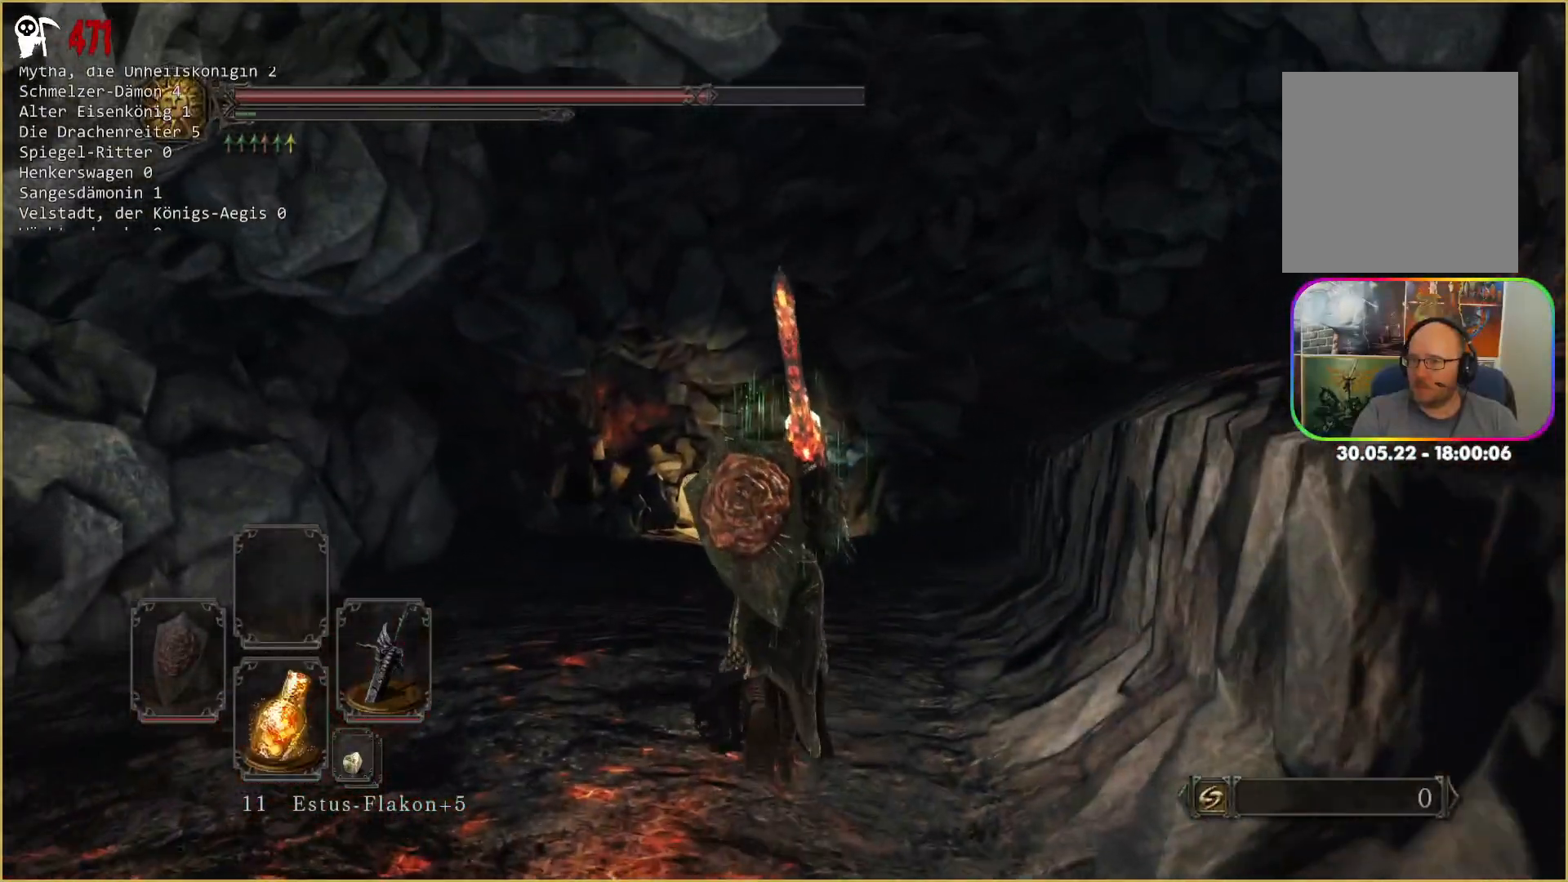
{"dt_ms": 500, "buttons": [], "left_stick": "up", "right_stick": "center", "events": []}
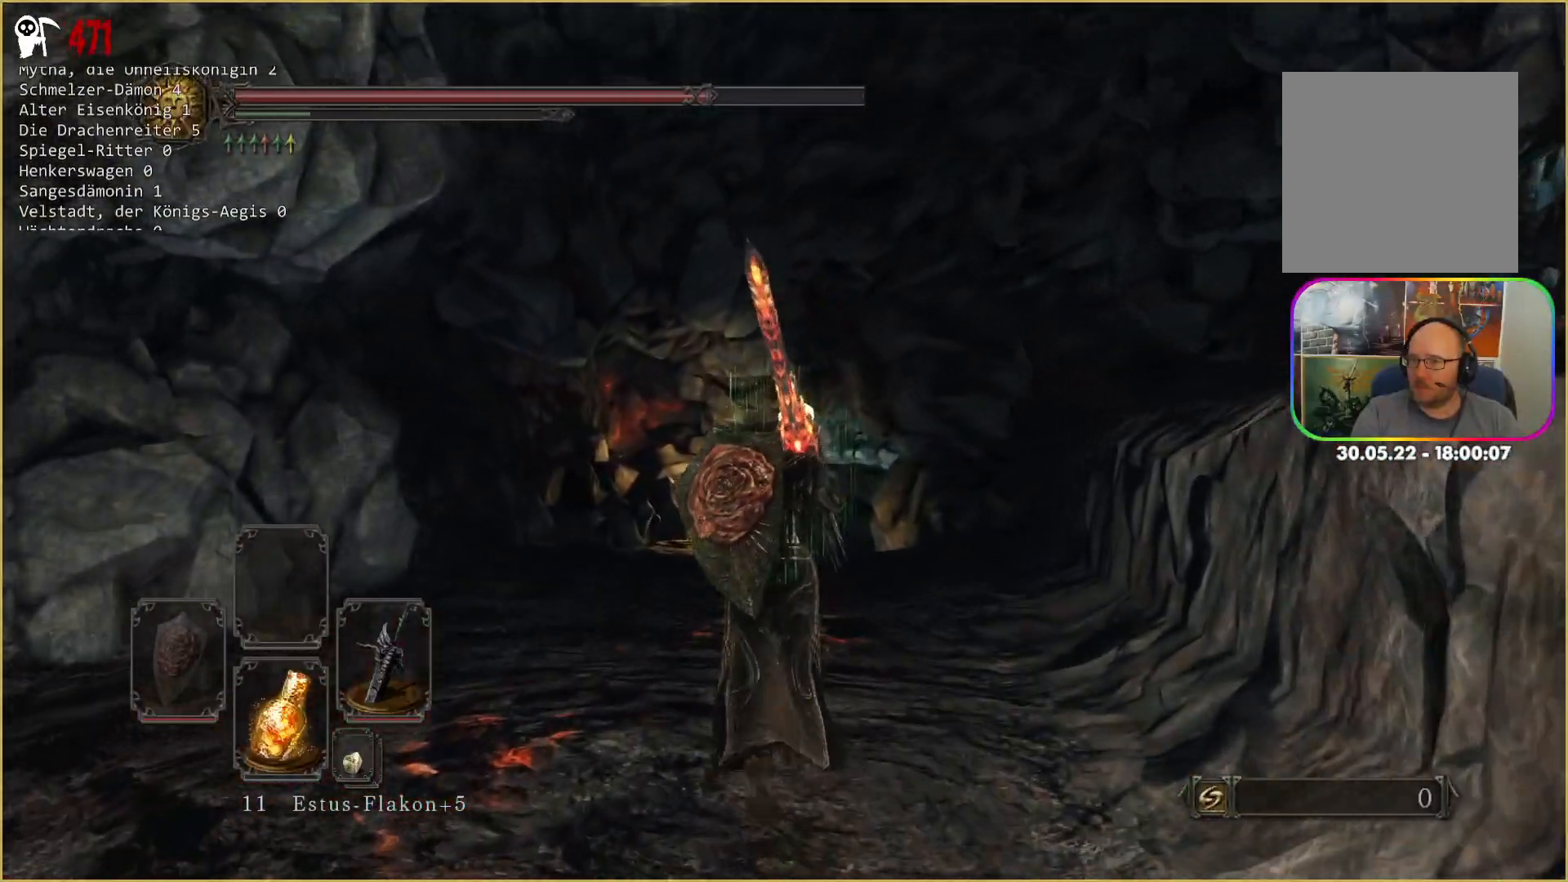
{"dt_ms": 500, "buttons": [], "left_stick": "up", "right_stick": "center", "events": []}
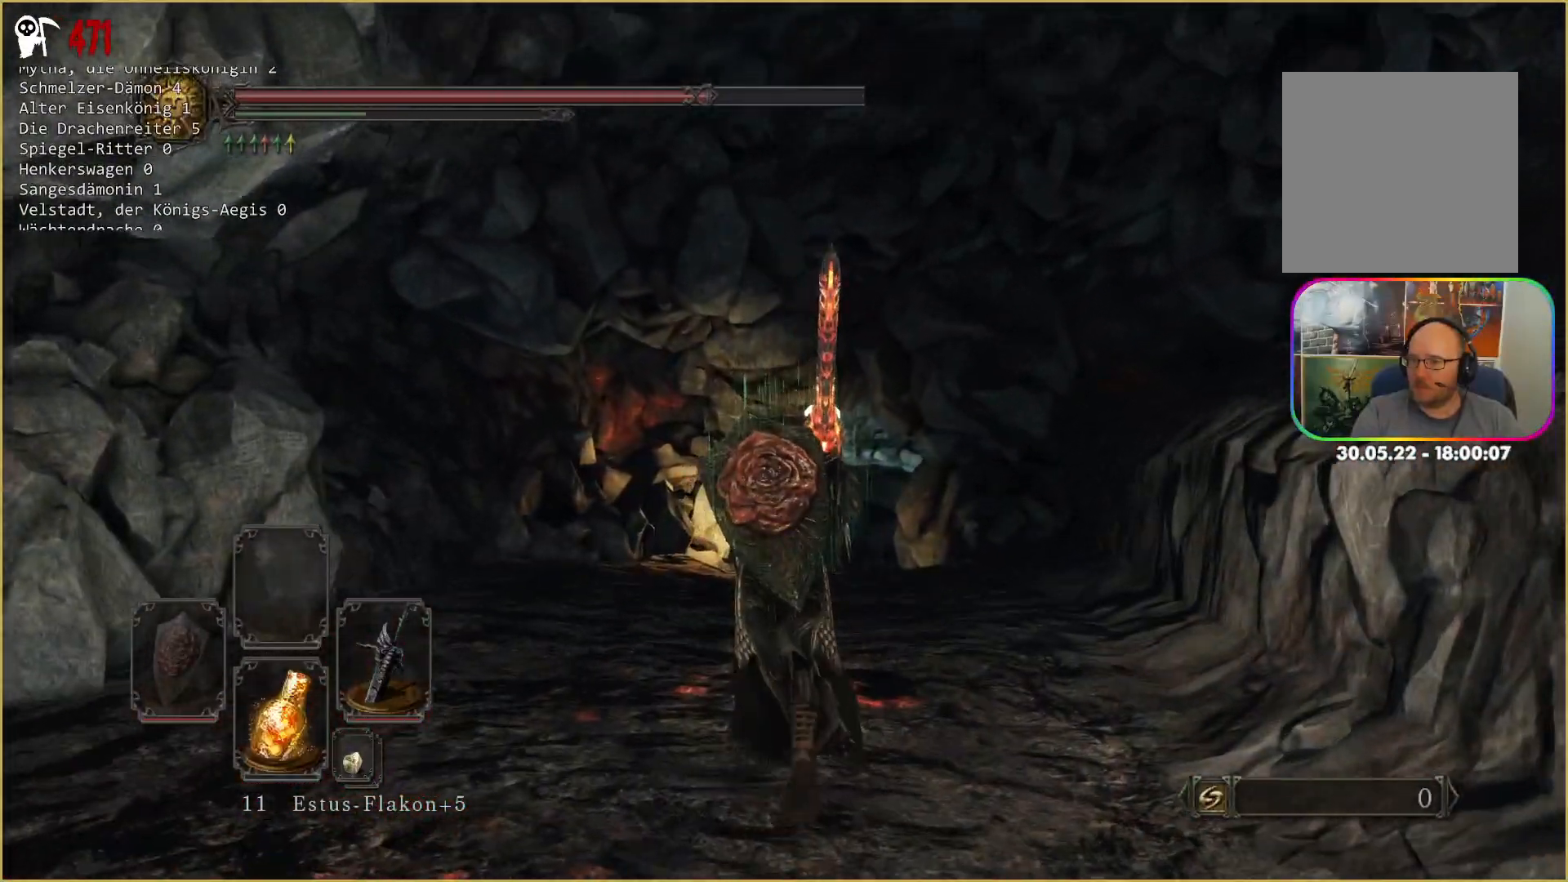
{"dt_ms": 500, "buttons": ["B"], "left_stick": "up", "right_stick": "center", "events": [[83, "B", "down"]]}
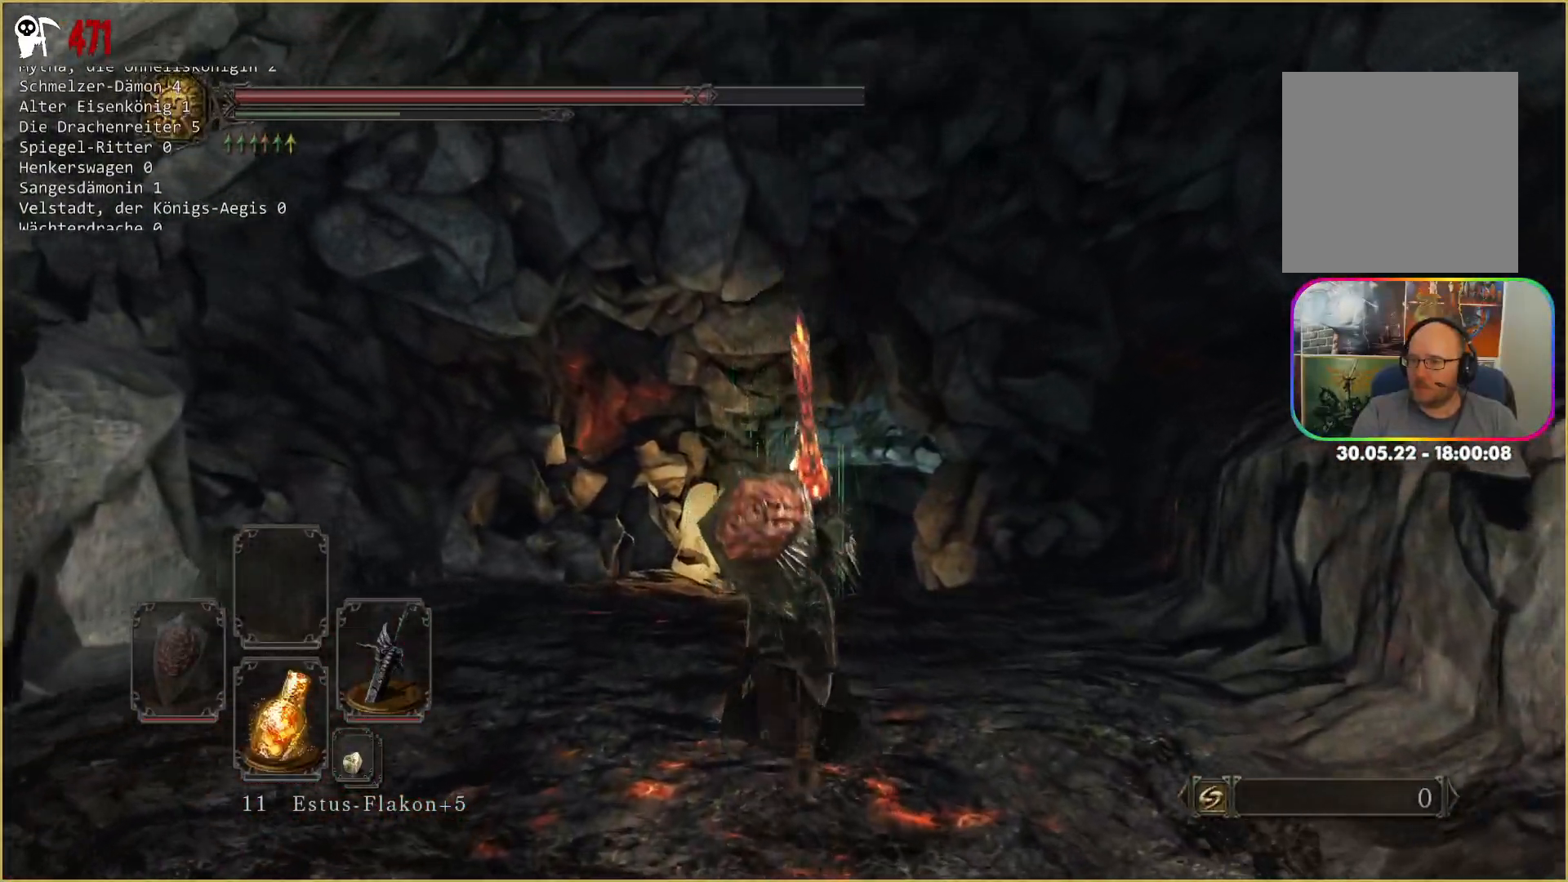
{"dt_ms": 500, "buttons": ["B"], "left_stick": "up", "right_stick": "center", "events": []}
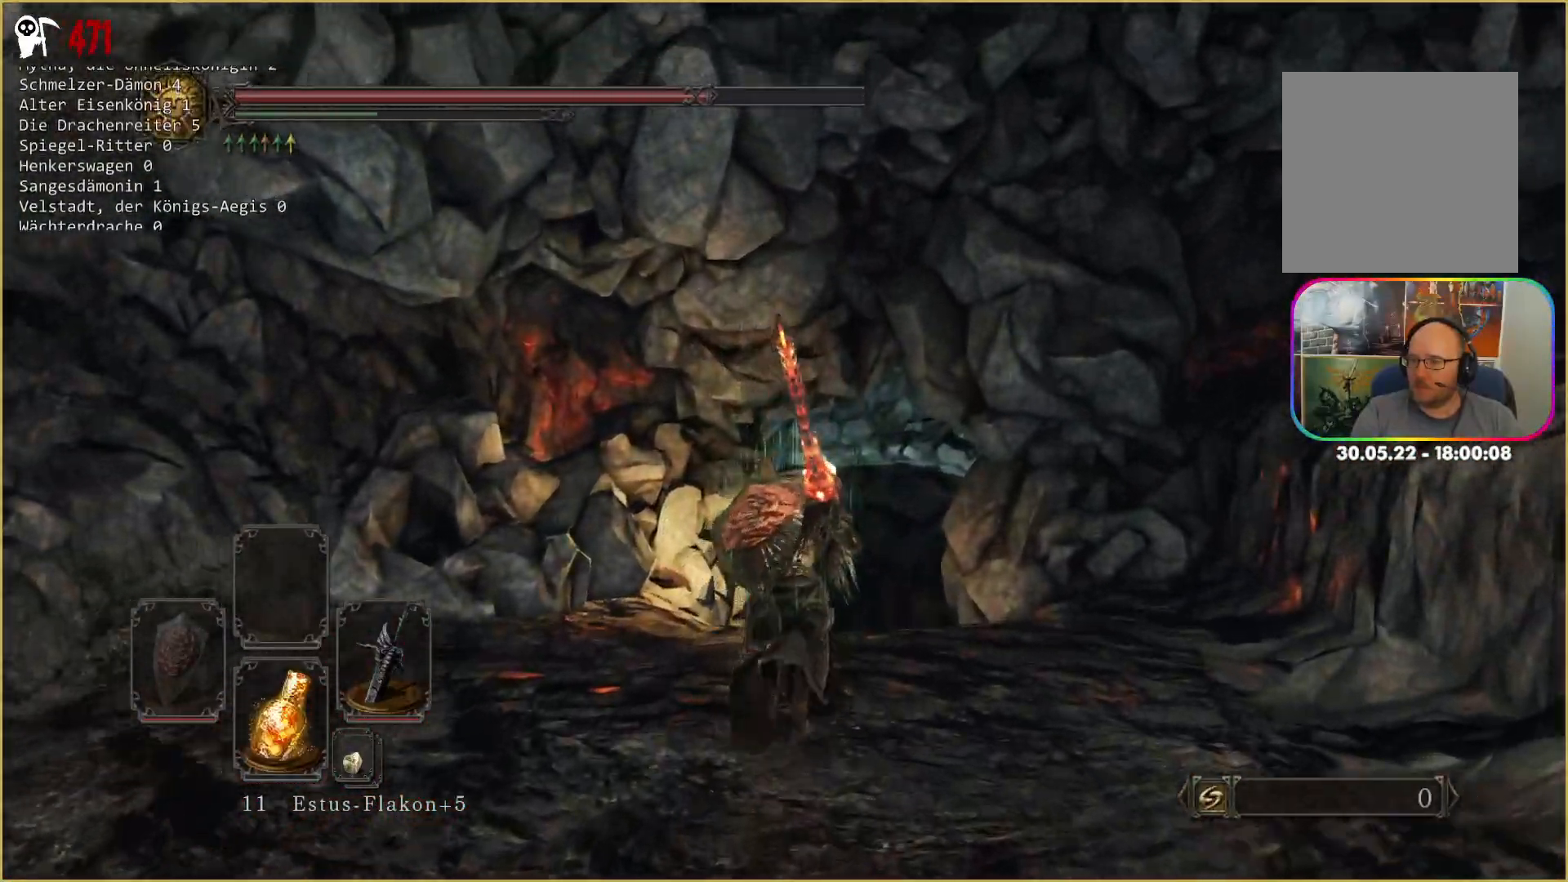
{"dt_ms": 500, "buttons": ["B"], "left_stick": "up", "right_stick": "center", "events": []}
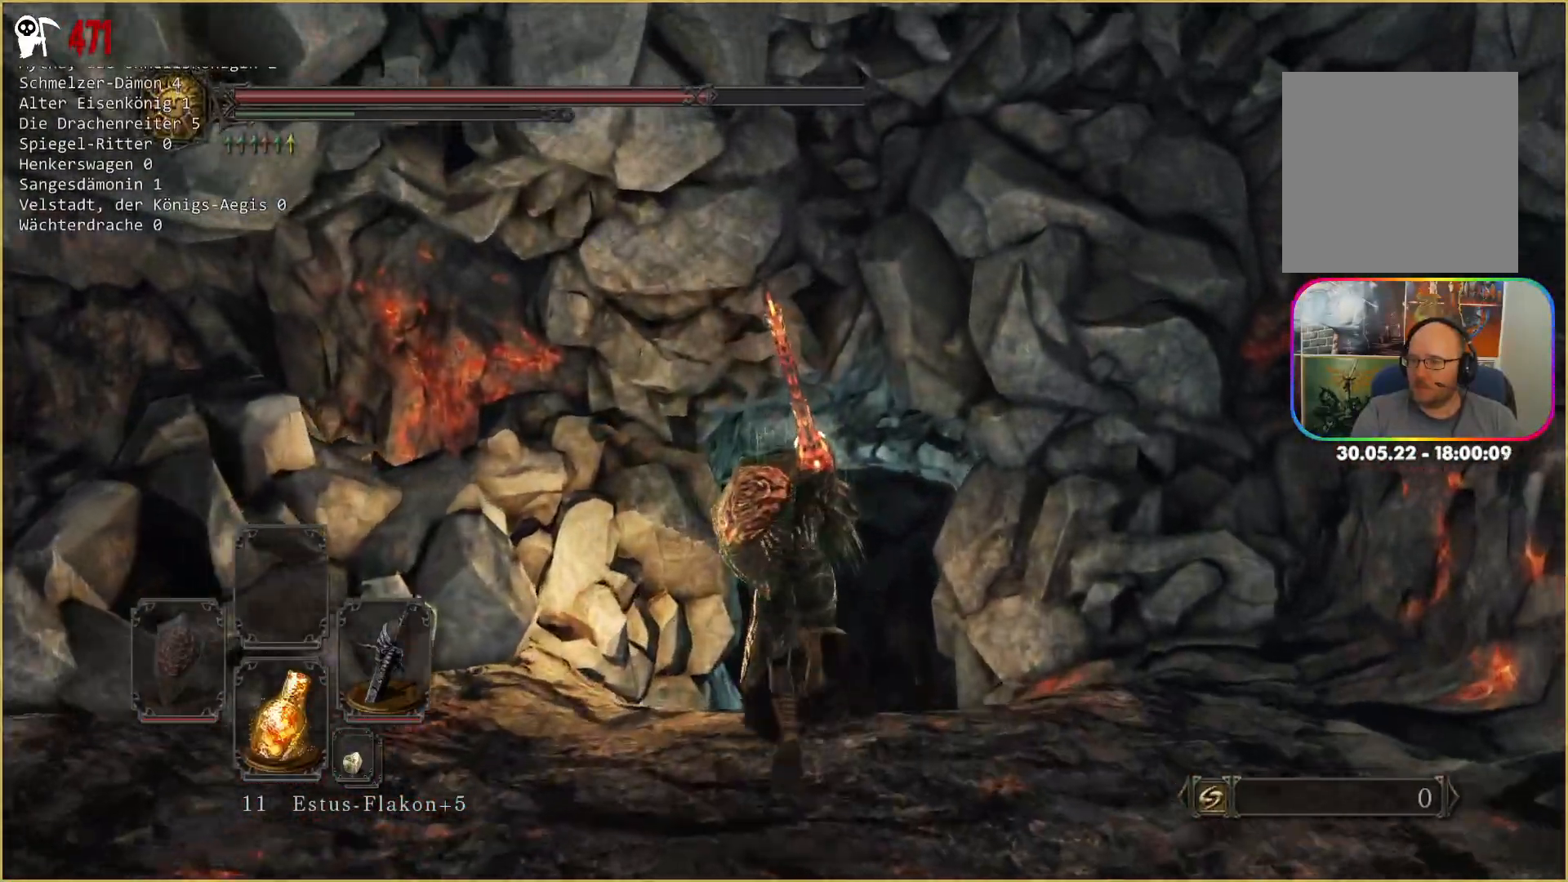
{"dt_ms": 500, "buttons": ["B"], "left_stick": "up", "right_stick": "center", "events": []}